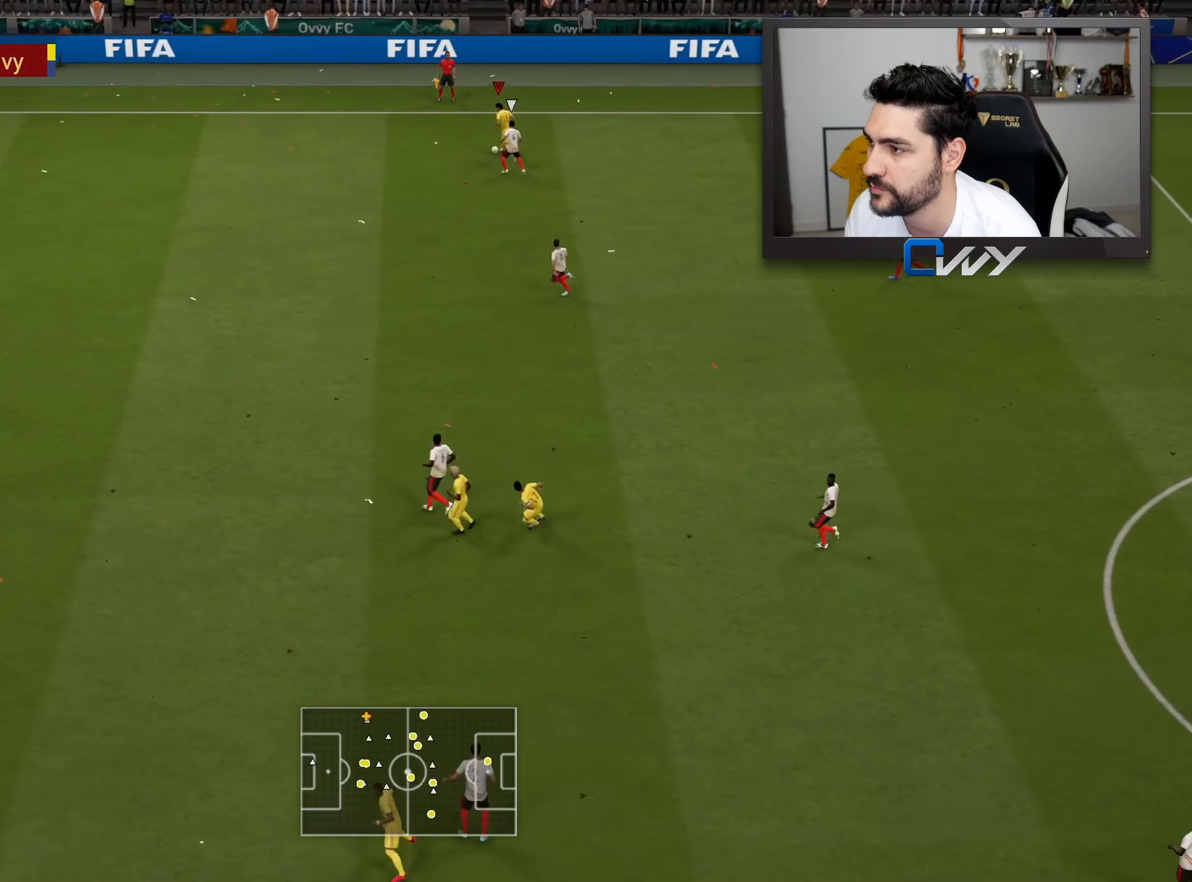
Gameplay with a controller (PlayStation layout); each line is a JSON object with the inputs held at the frame after it. "events" lists button and stick changes between this image and that frame as [ms after this image, input, new state], when the widget could be followed in between.
{"buttons": ["R1", "L3"], "left_stick": "right", "right_stick": "center", "events": [[167, "R1", "down"], [167, "left_stick", "right"]]}
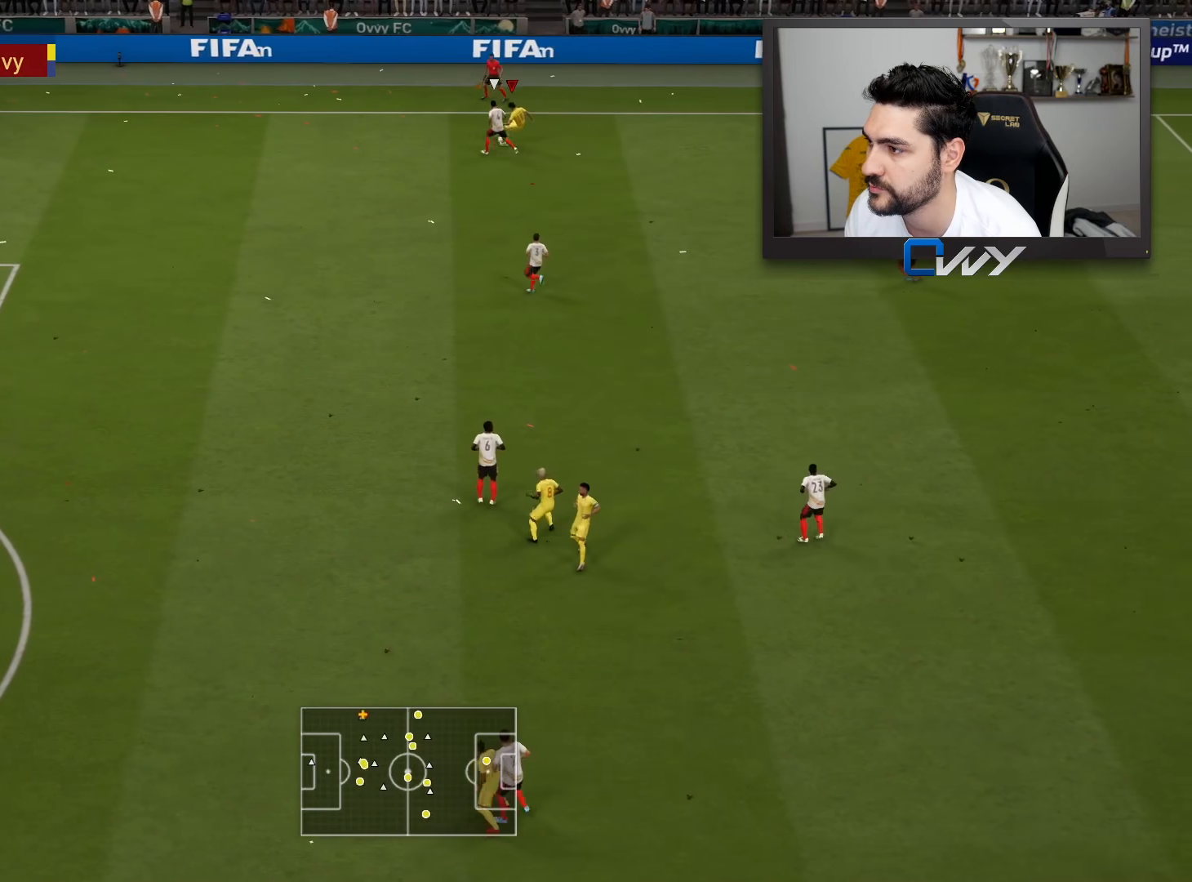
{"buttons": ["L3"], "left_stick": "down", "right_stick": "center", "events": [[17, "left_stick", "down-right"], [33, "R1", "up"], [250, "left_stick", "down"]]}
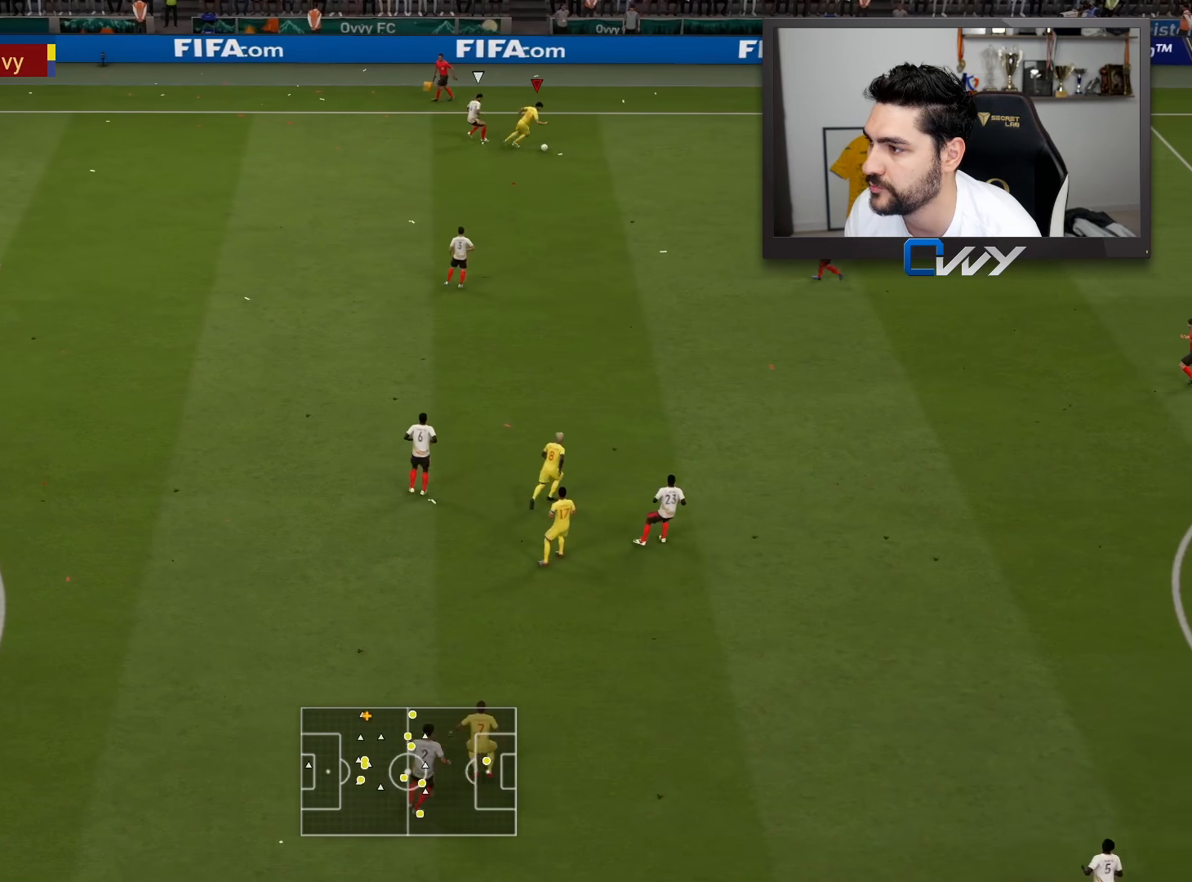
{"buttons": ["L3"], "left_stick": "down", "right_stick": "center", "events": [[333, "CROSS", "down"], [400, "CROSS", "up"]]}
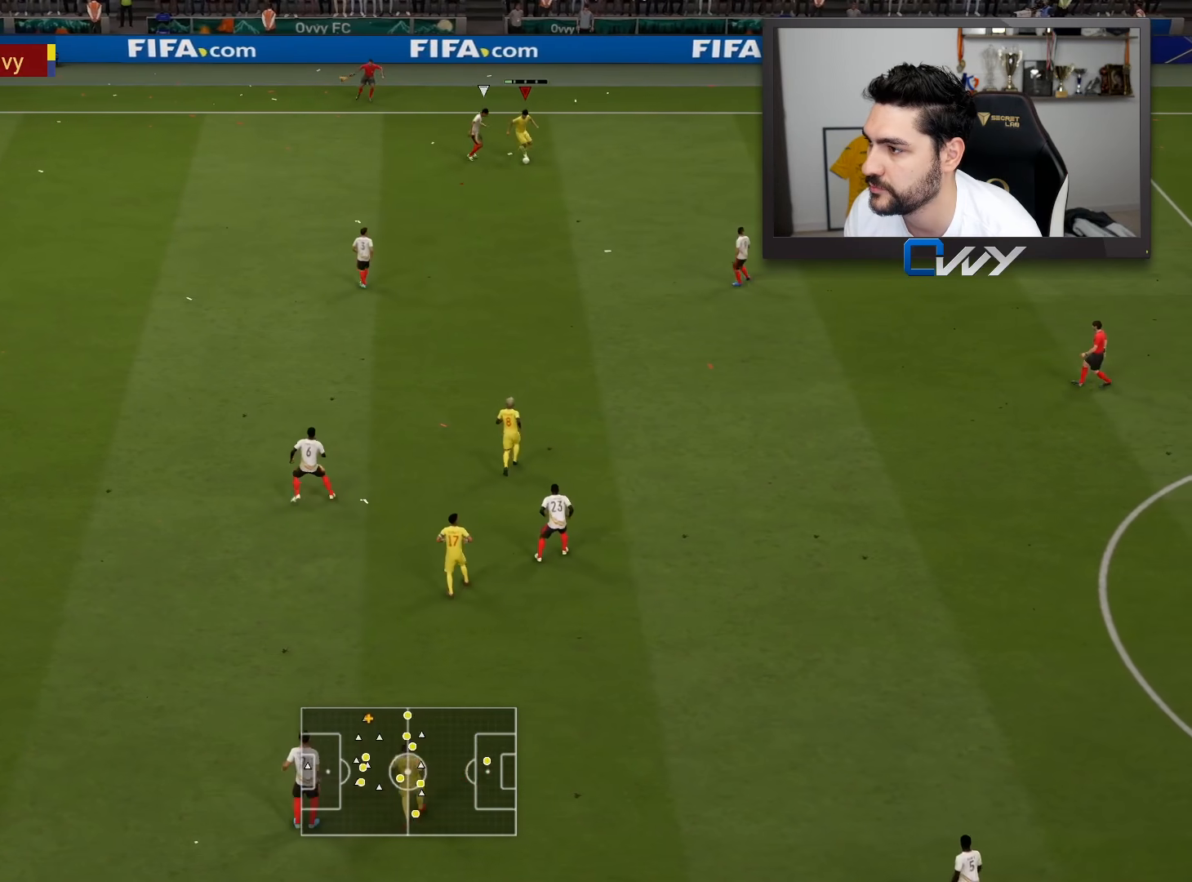
{"buttons": [], "left_stick": "up-left", "right_stick": "center", "events": [[333, "L3", "up"], [350, "left_stick", "center"], [417, "left_stick", "up-left"]]}
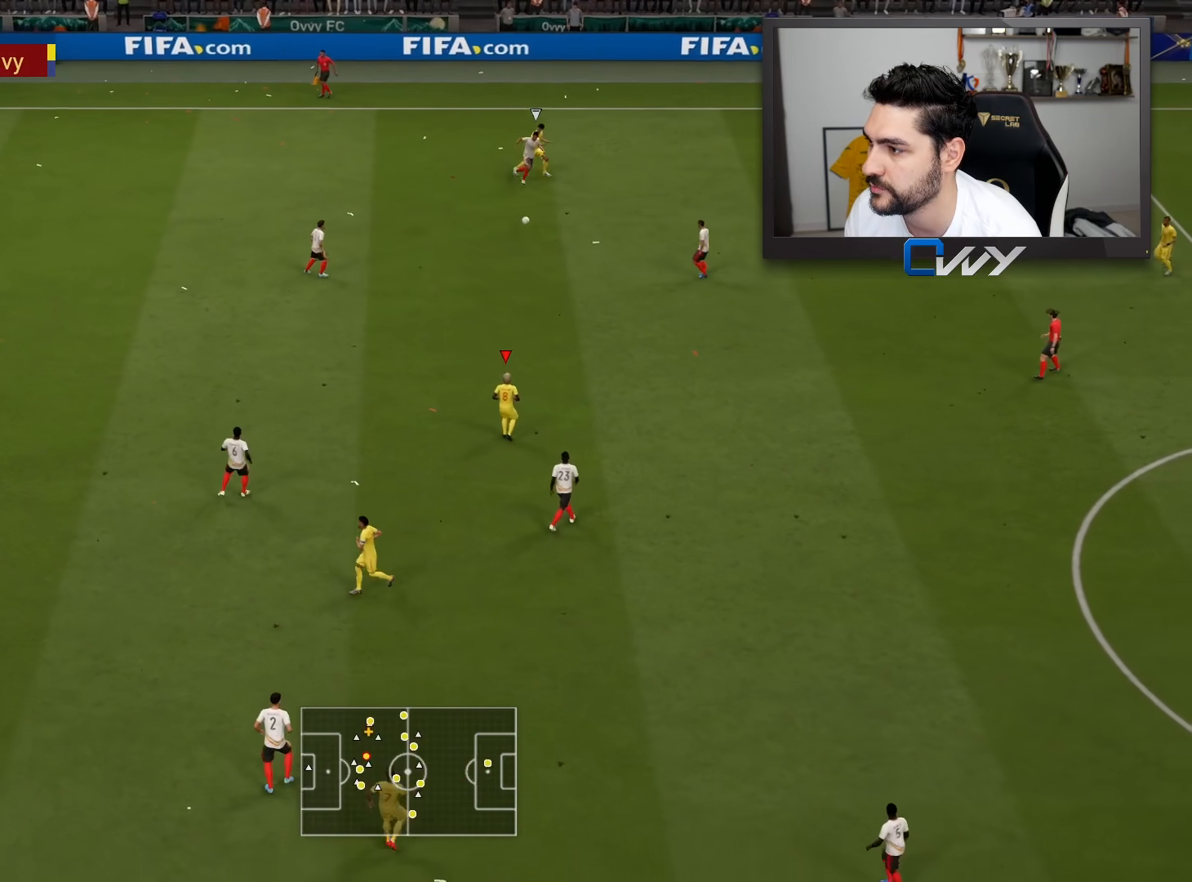
{"buttons": [], "left_stick": "left", "right_stick": "center", "events": [[283, "left_stick", "left"]]}
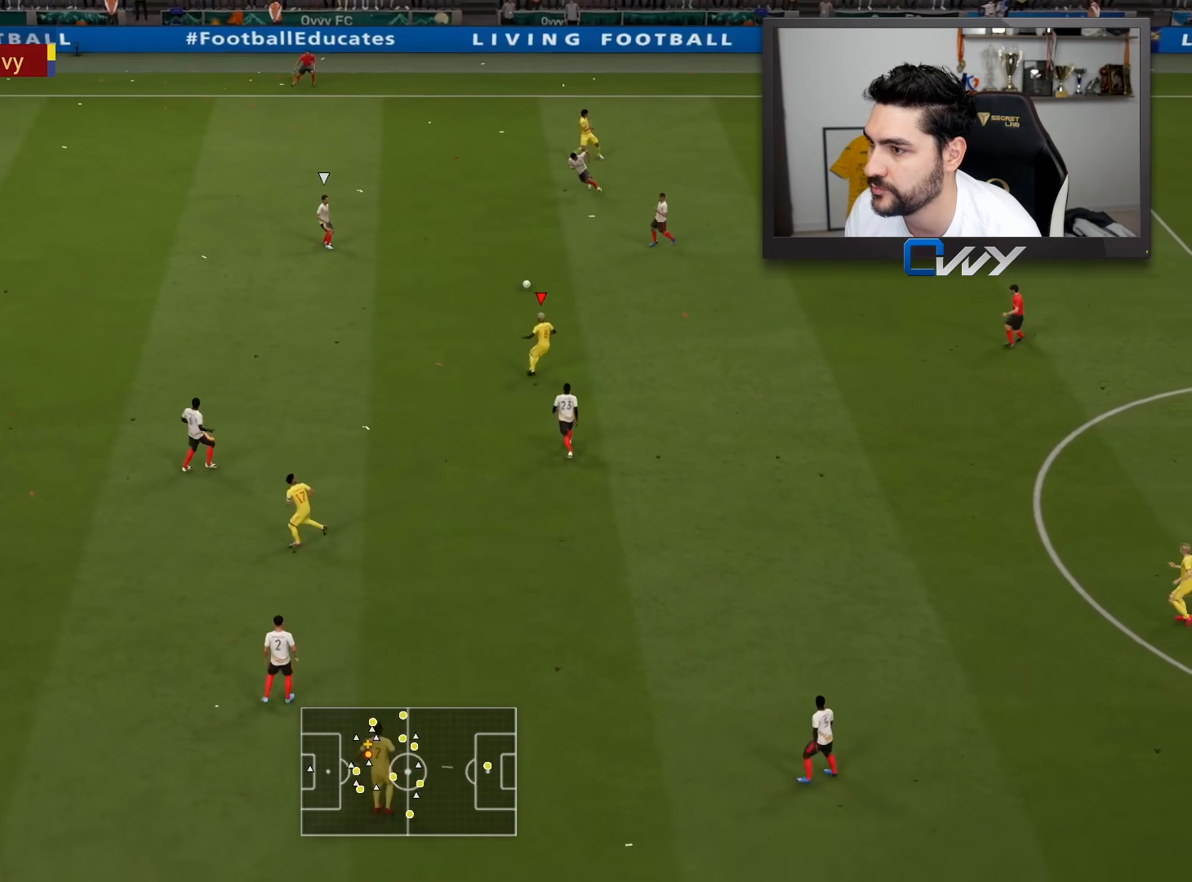
{"buttons": ["L3"], "left_stick": "left", "right_stick": "center", "events": [[267, "L3", "down"]]}
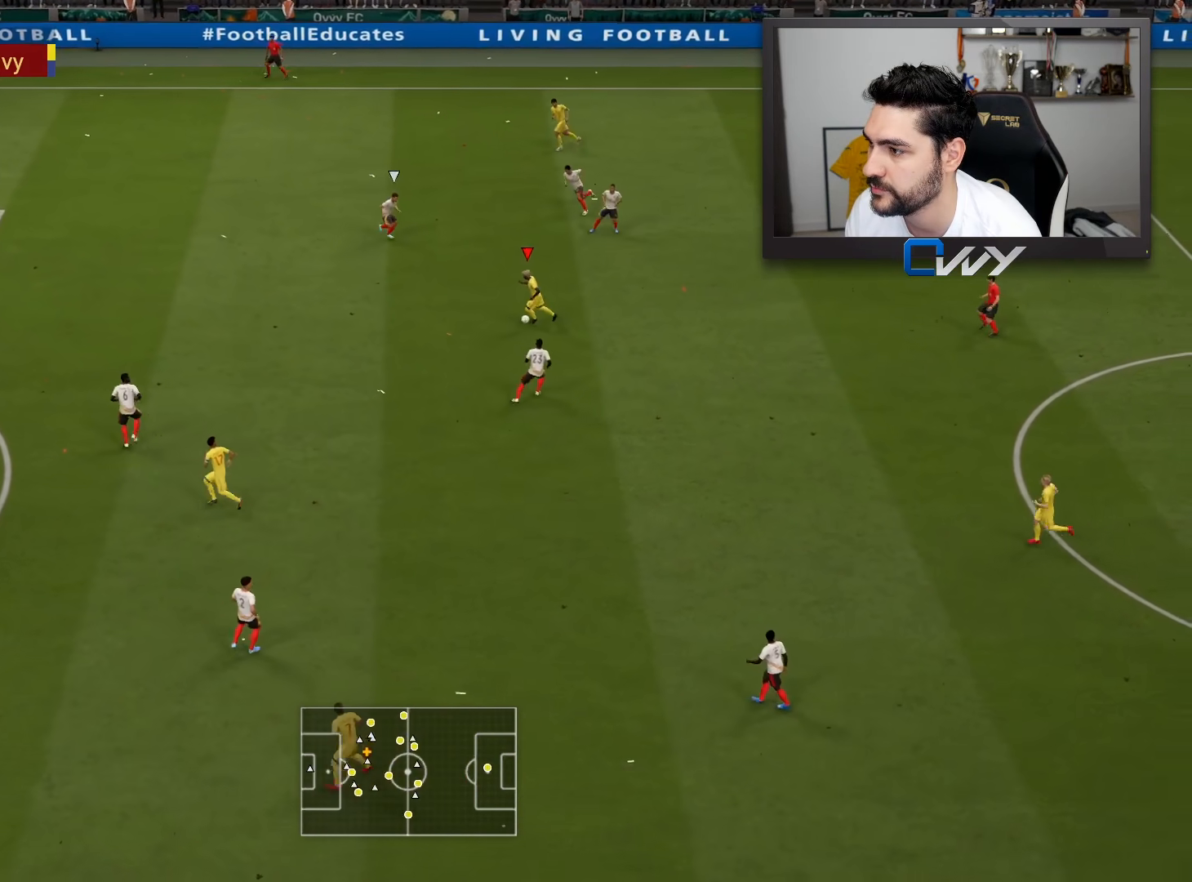
{"buttons": ["L3"], "left_stick": "down-left", "right_stick": "center", "events": [[100, "CROSS", "down"], [100, "L1", "down"], [133, "left_stick", "down-left"], [167, "L1", "up"], [183, "CROSS", "up"]]}
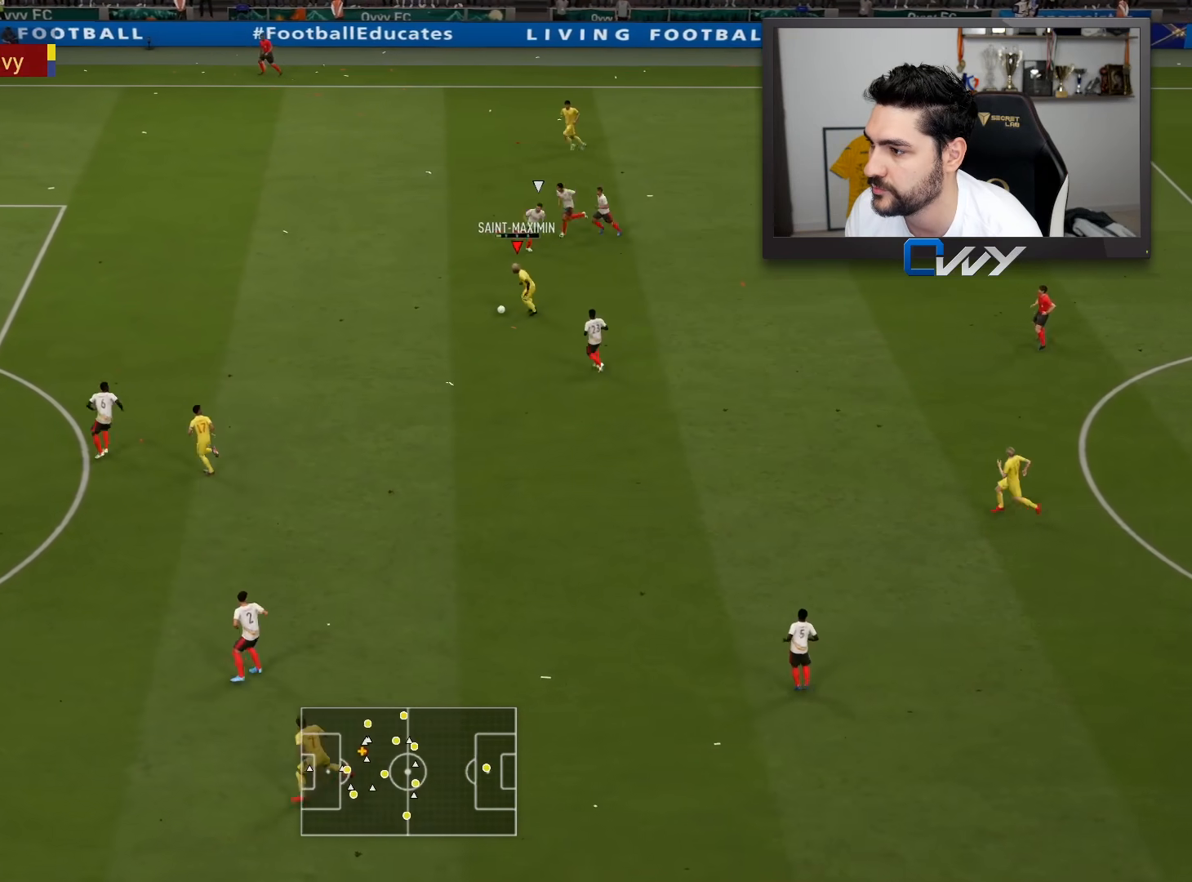
{"buttons": [], "left_stick": "up", "right_stick": "center", "events": [[50, "left_stick", "left"], [100, "L3", "up"], [150, "left_stick", "up-left"], [400, "left_stick", "up"]]}
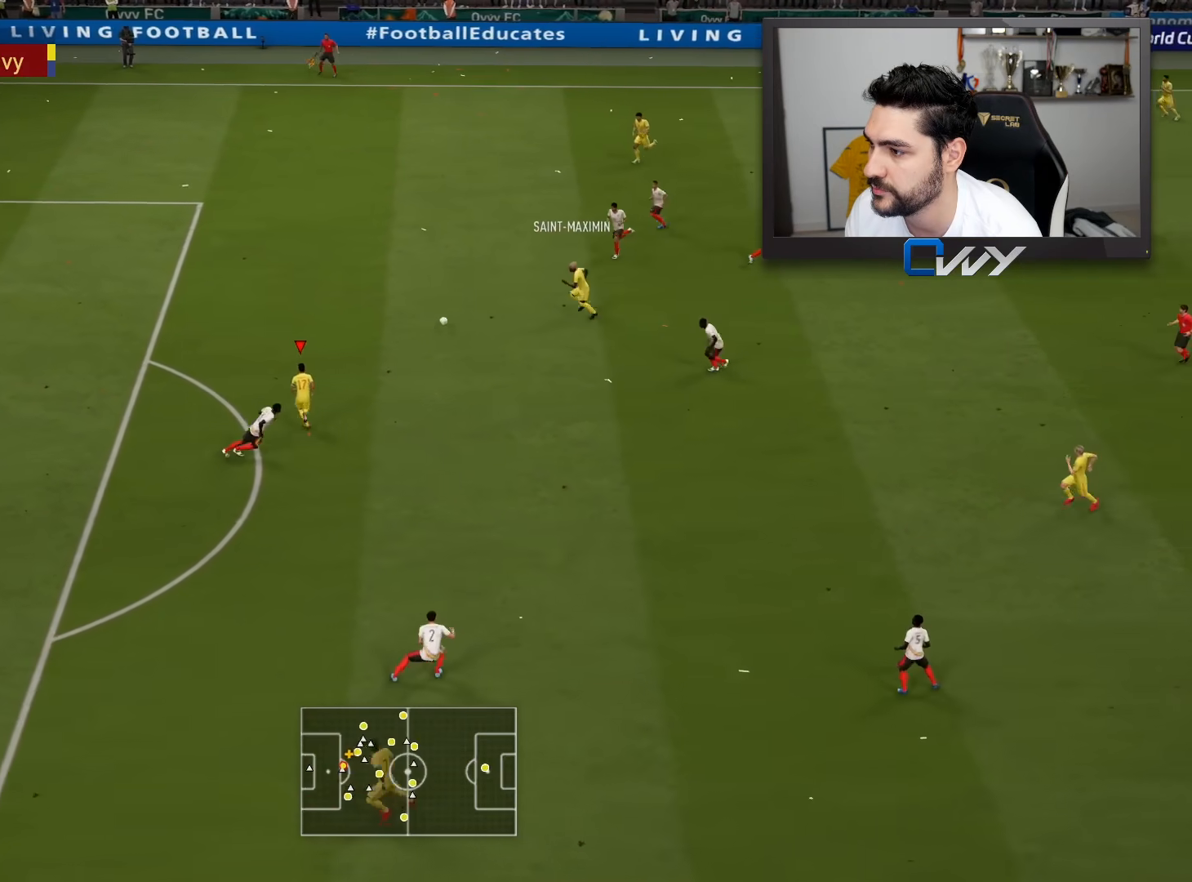
{"buttons": ["R2", "L3"], "left_stick": "left", "right_stick": "center", "events": [[33, "left_stick", "up-left"], [233, "R2", "down"], [250, "L3", "down"], [450, "left_stick", "left"]]}
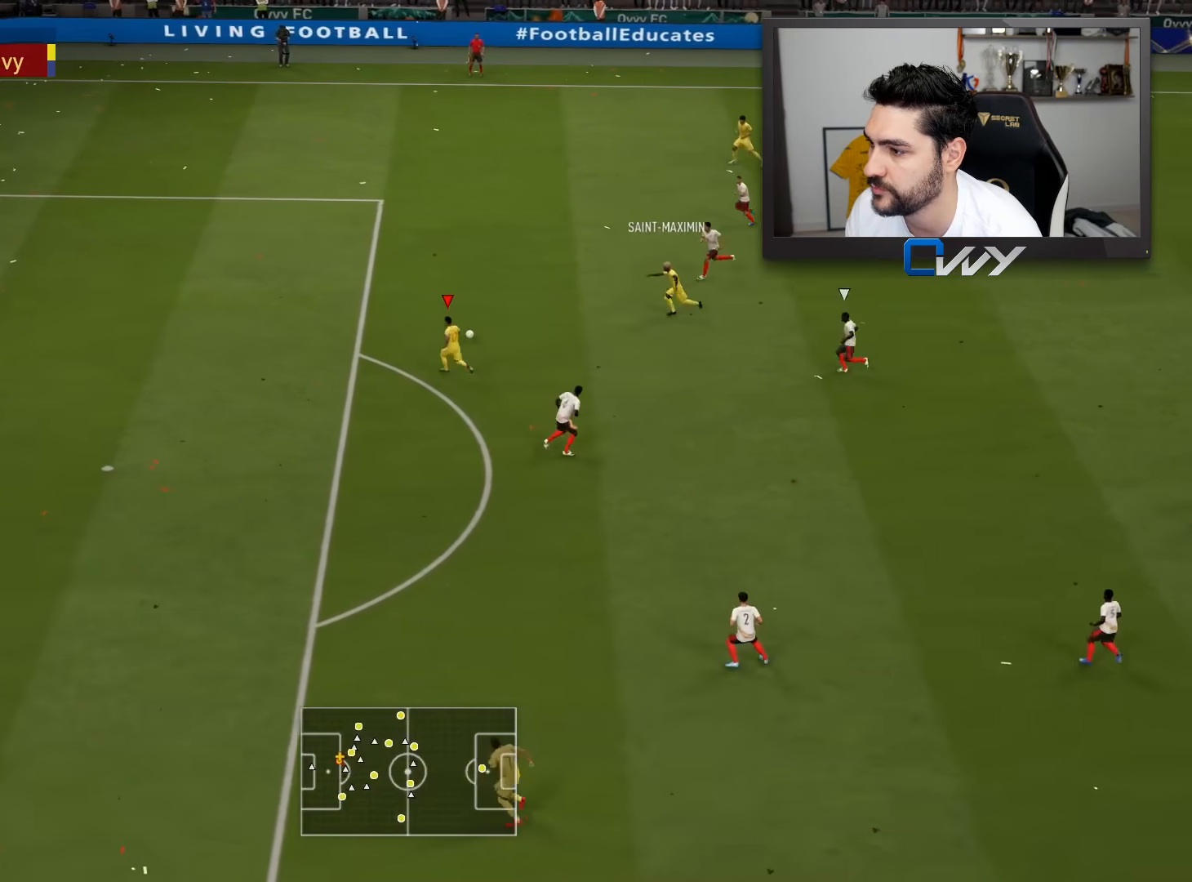
{"buttons": ["L3"], "left_stick": "down-left", "right_stick": "center", "events": [[50, "R2", "up"], [350, "left_stick", "down-left"]]}
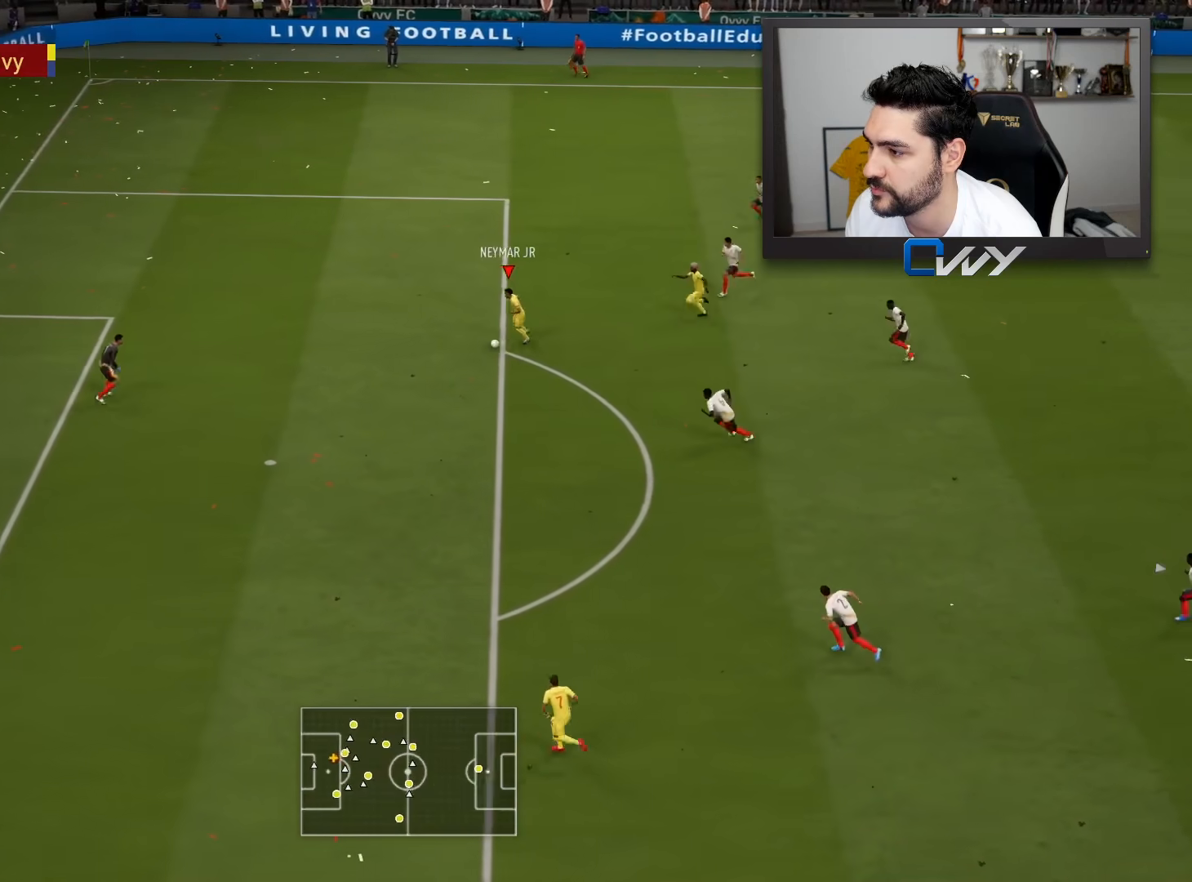
{"buttons": ["L3"], "left_stick": "down", "right_stick": "center", "events": [[250, "CROSS", "down"], [250, "left_stick", "down"], [333, "CROSS", "up"]]}
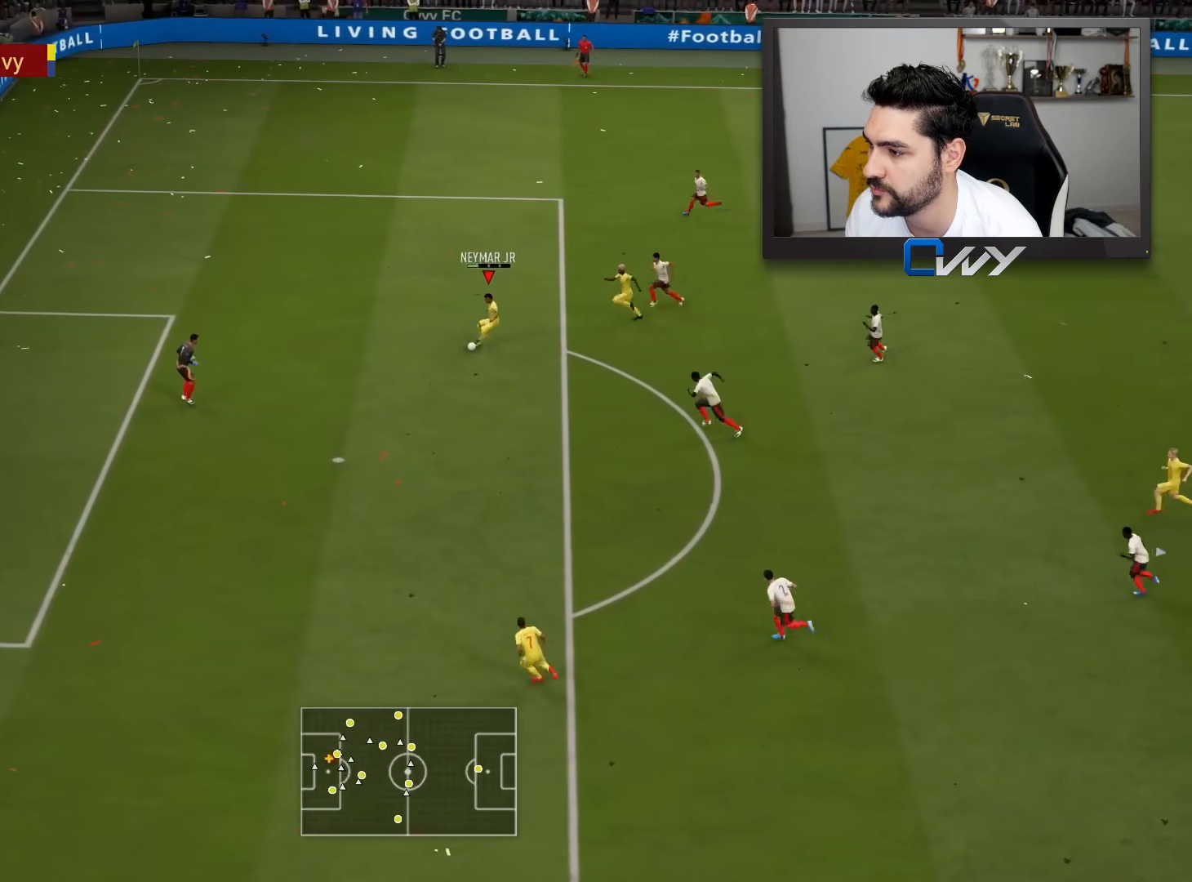
{"buttons": ["L3"], "left_stick": "left", "right_stick": "center", "events": [[200, "left_stick", "left"]]}
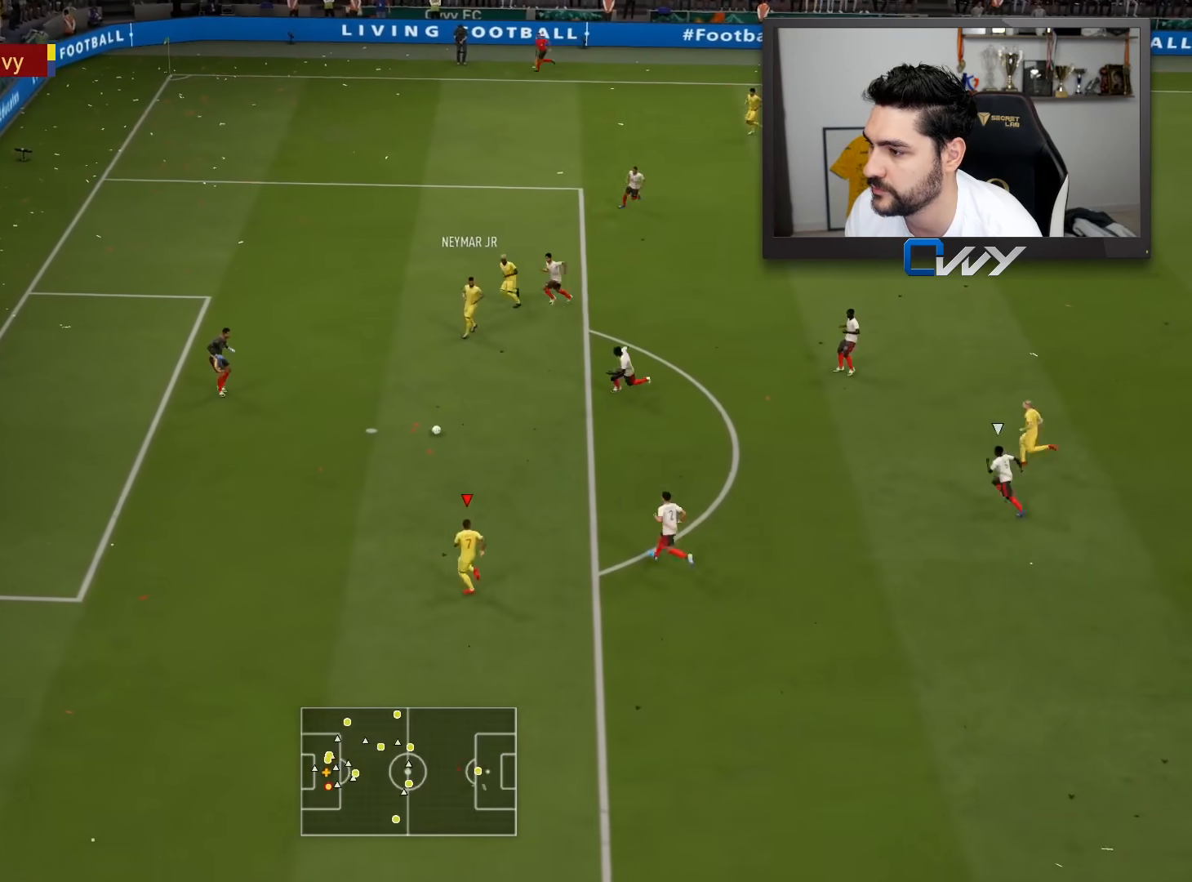
{"buttons": ["L3"], "left_stick": "left", "right_stick": "center", "events": [[133, "CIRCLE", "down"], [317, "CIRCLE", "up"]]}
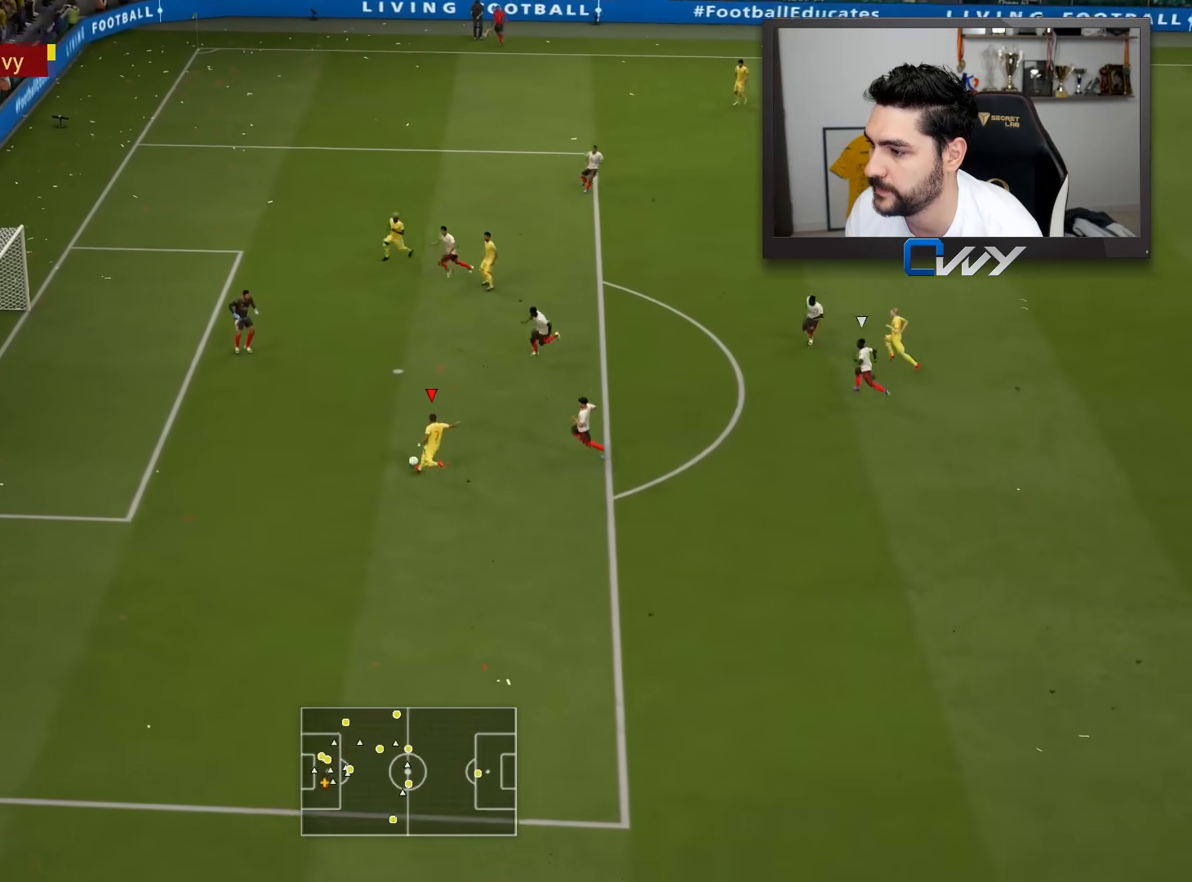
{"buttons": ["L3"], "left_stick": "left", "right_stick": "center", "events": []}
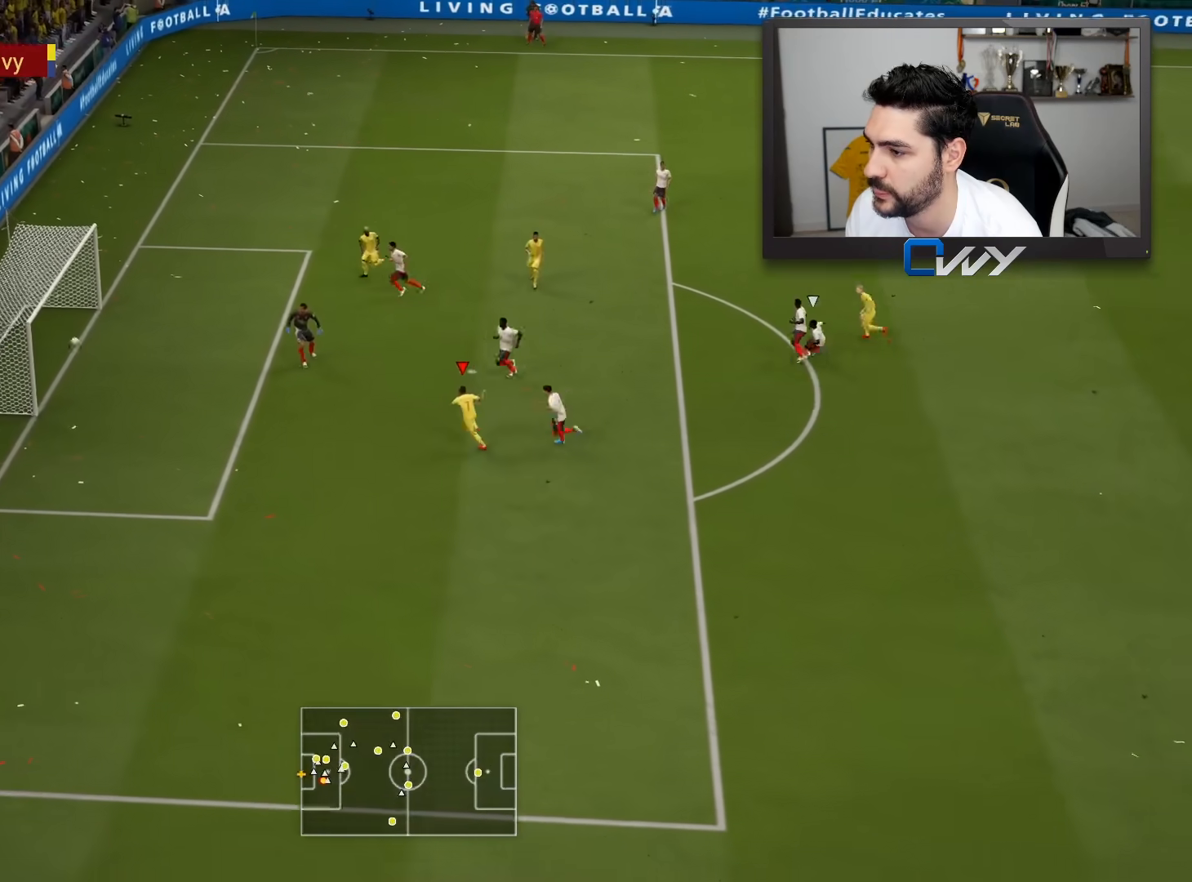
{"buttons": [], "left_stick": "center", "right_stick": "center", "events": [[317, "L3", "up"], [383, "left_stick", "center"]]}
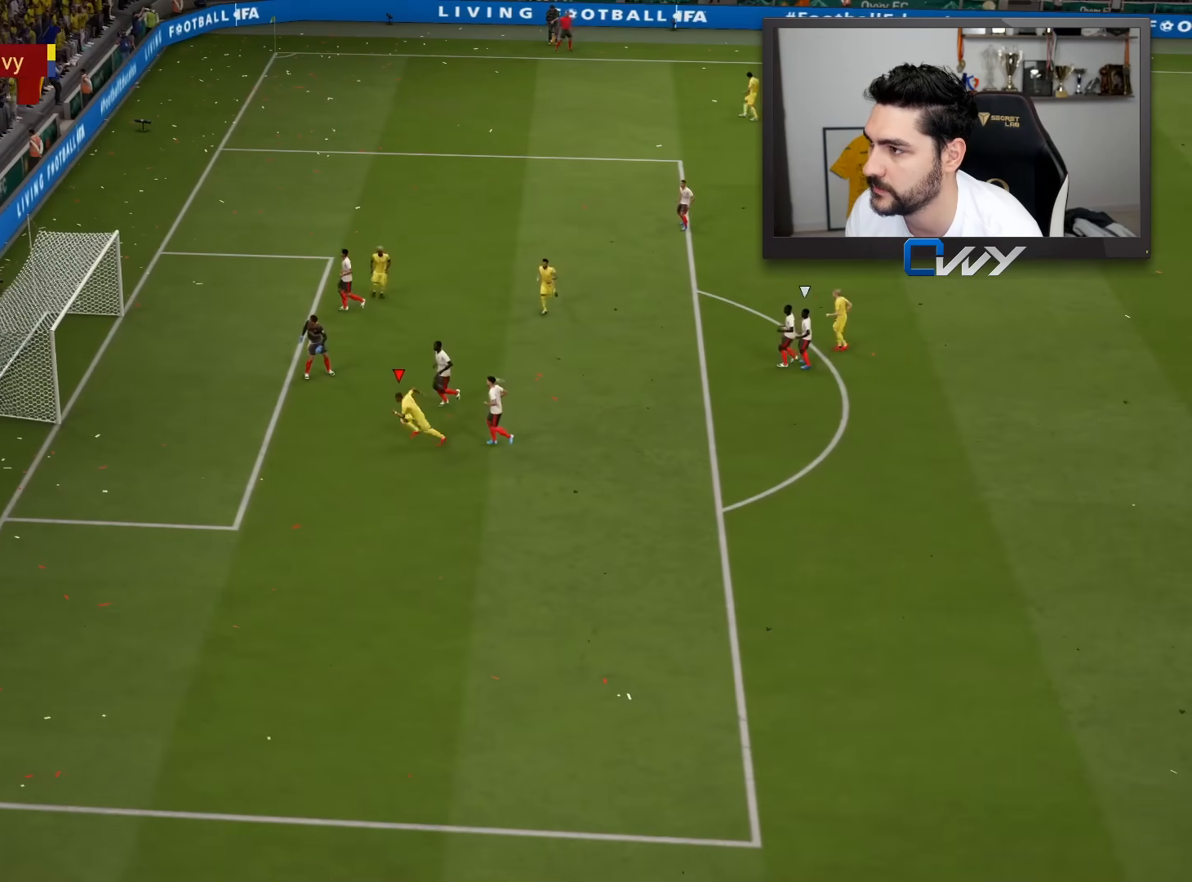
{"buttons": [], "left_stick": "center", "right_stick": "center", "events": []}
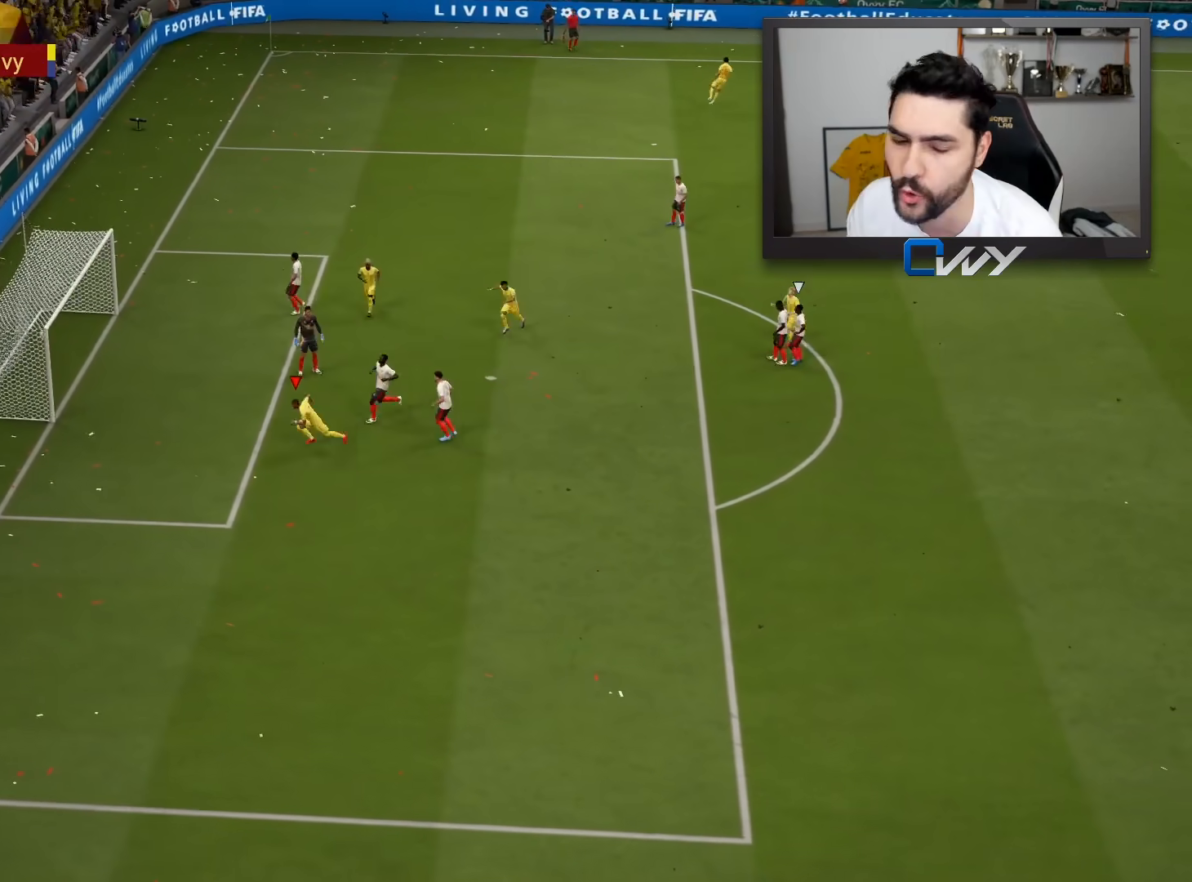
{"buttons": [], "left_stick": "center", "right_stick": "center", "events": []}
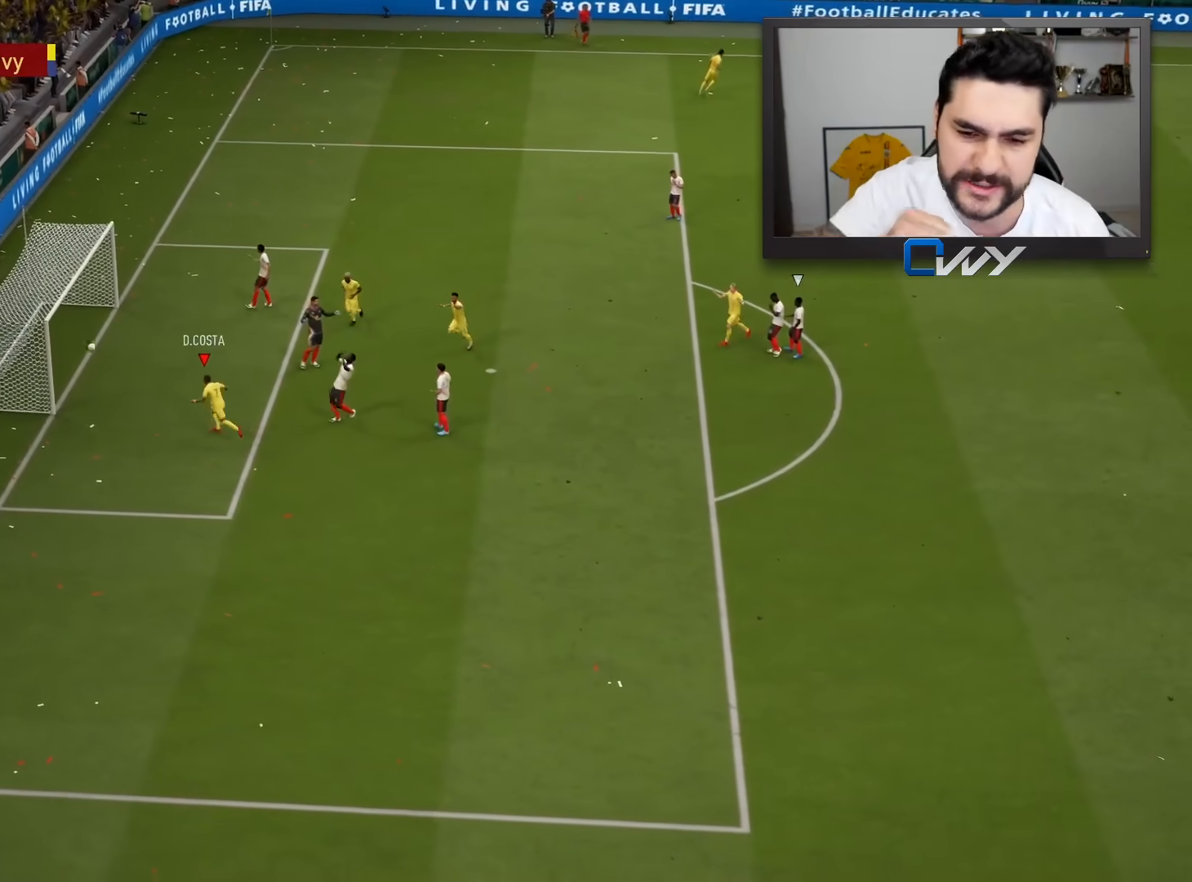
{"buttons": [], "left_stick": "center", "right_stick": "center", "events": []}
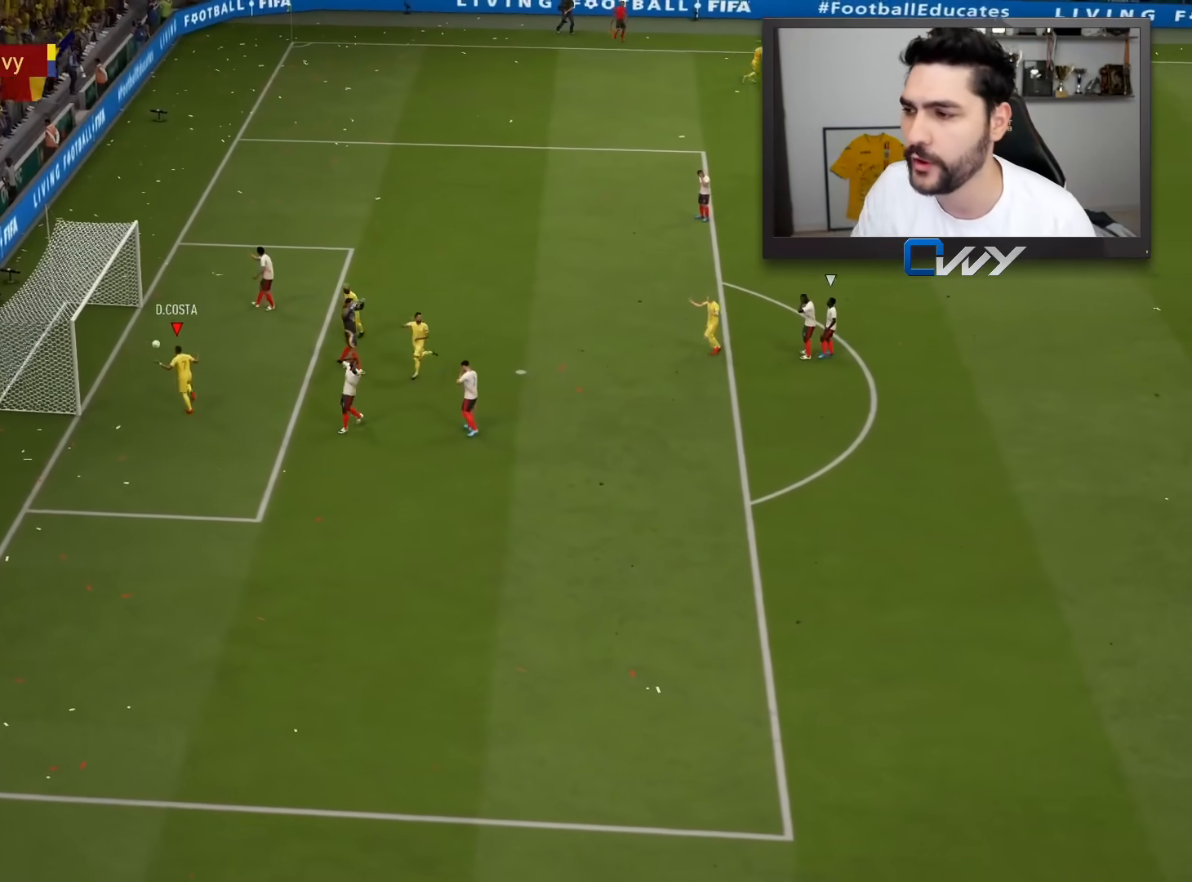
{"buttons": [], "left_stick": "center", "right_stick": "center", "events": []}
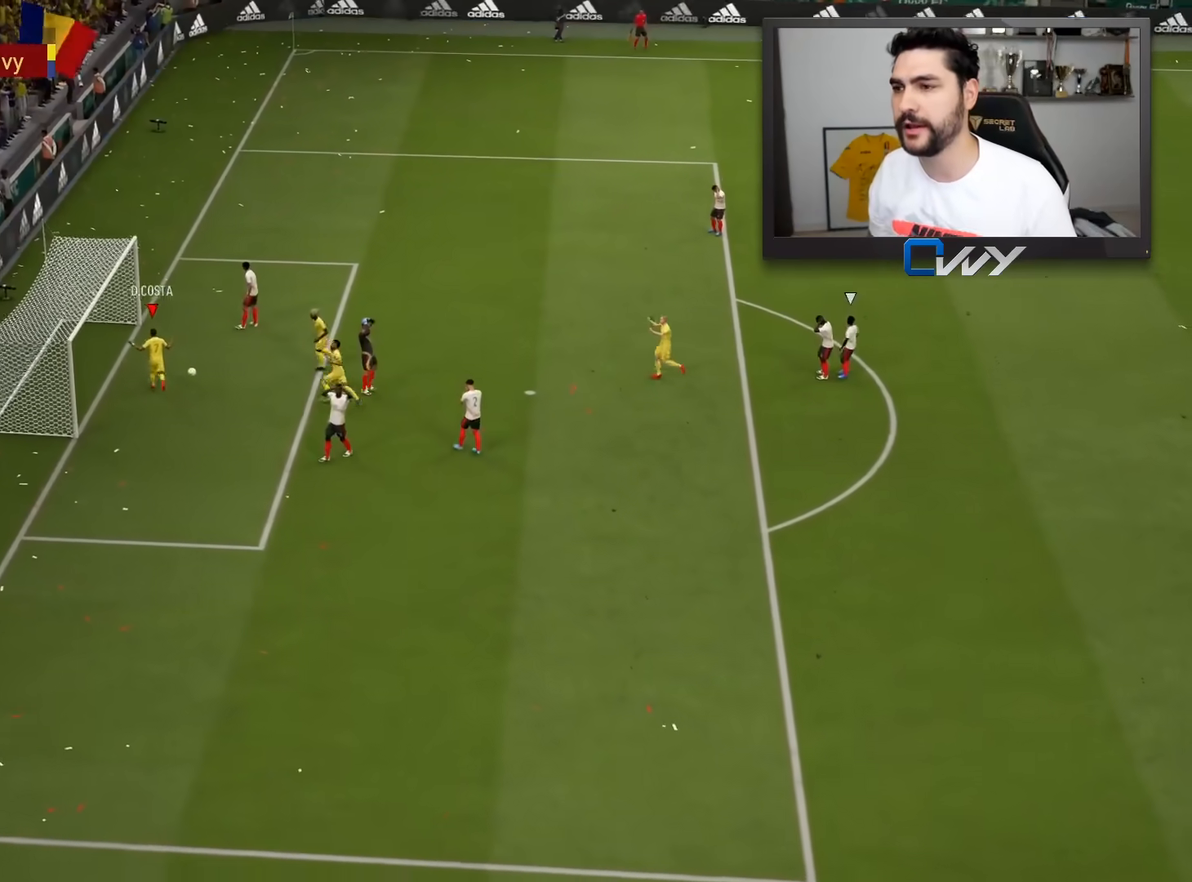
{"buttons": [], "left_stick": "center", "right_stick": "center", "events": []}
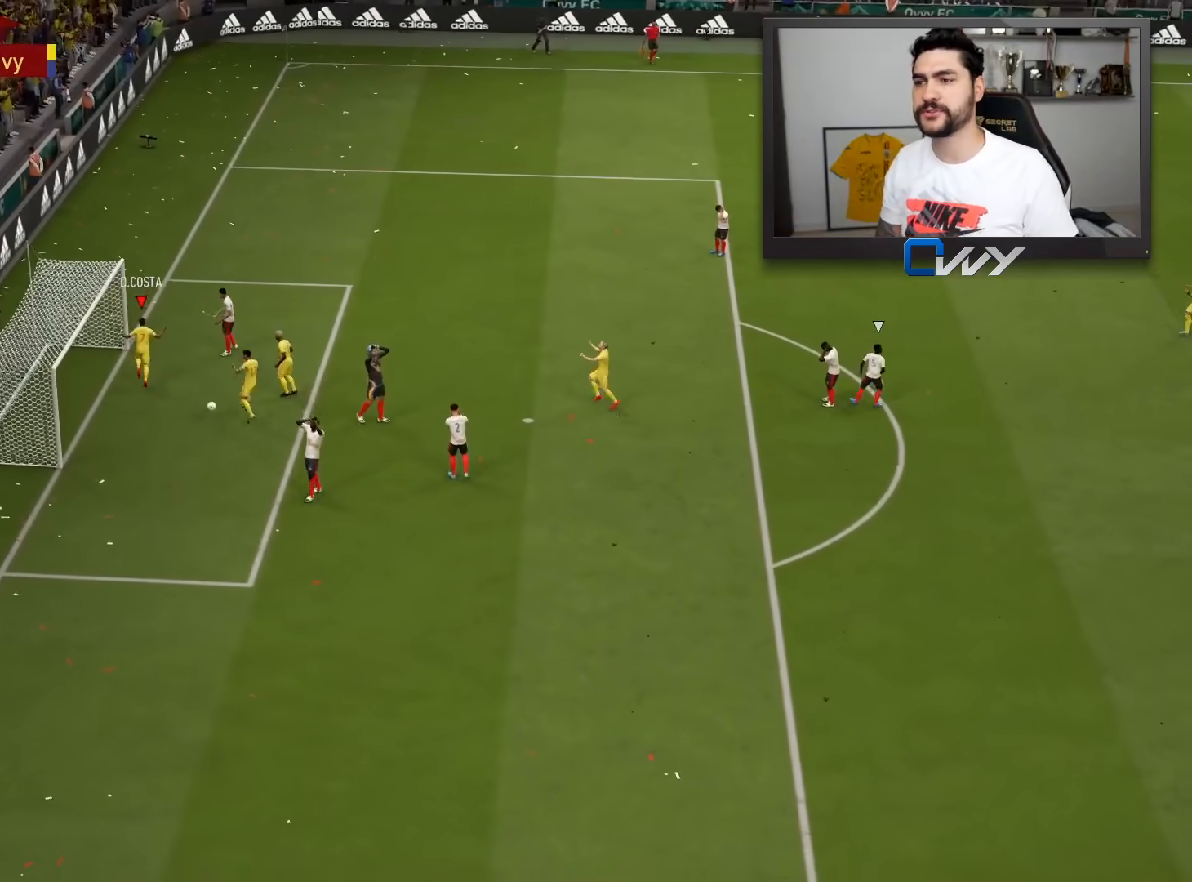
{"buttons": [], "left_stick": "center", "right_stick": "center", "events": []}
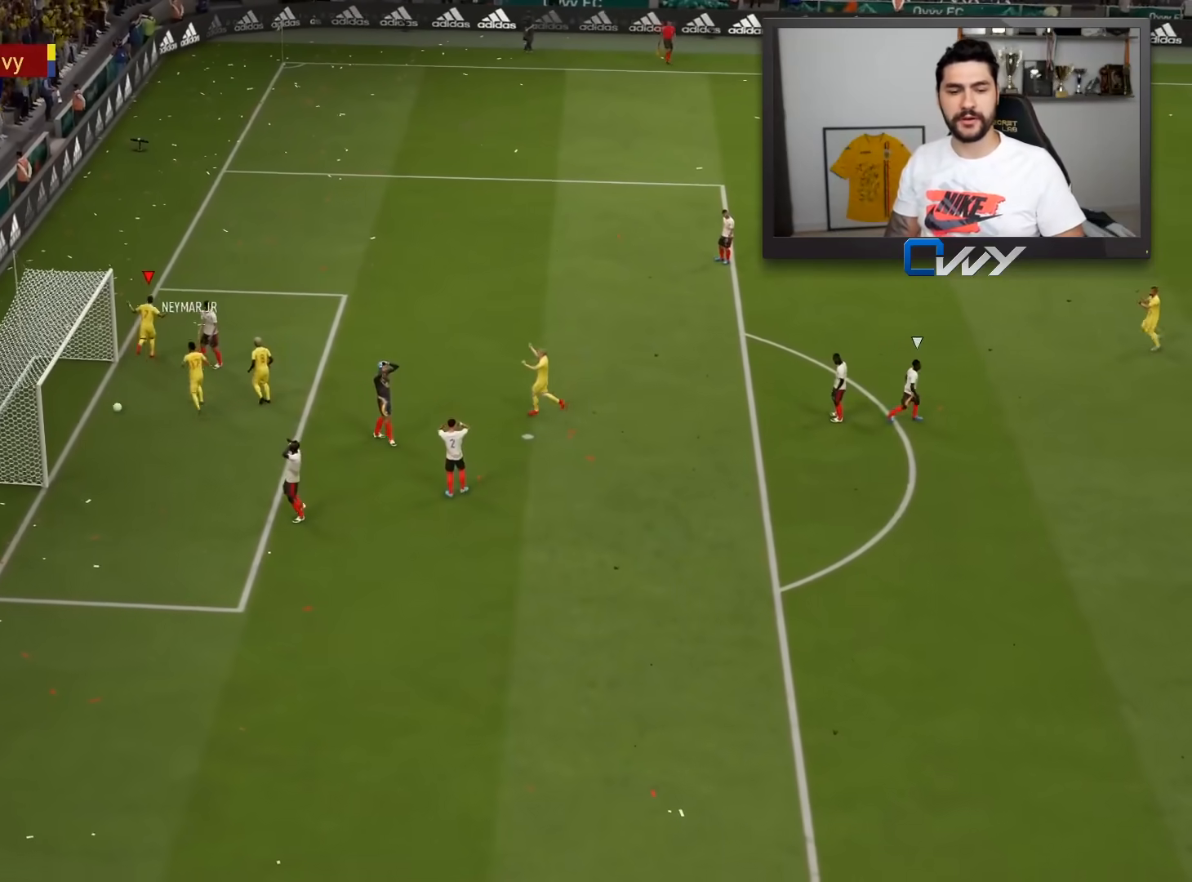
{"buttons": [], "left_stick": "center", "right_stick": "center", "events": []}
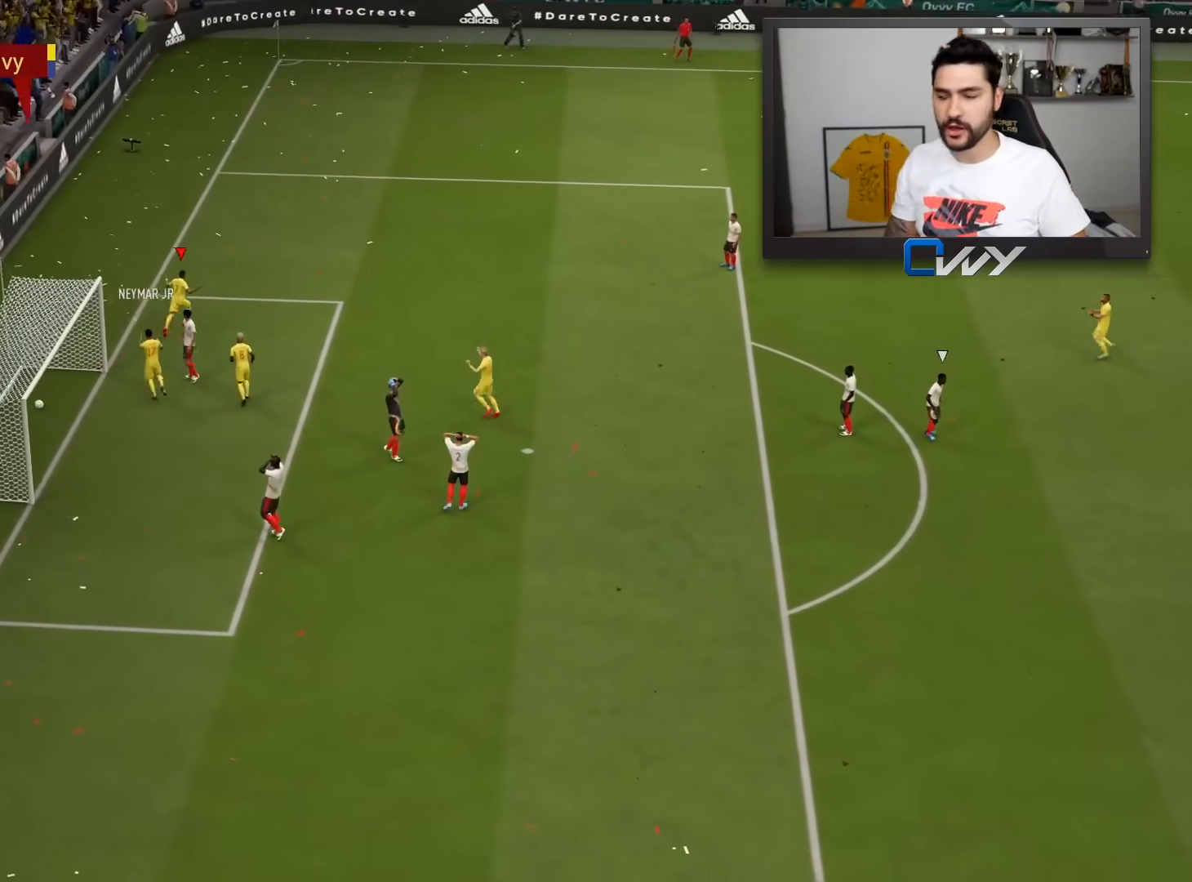
{"buttons": ["CROSS", "L1", "R1"], "left_stick": "center", "right_stick": "center", "events": [[417, "CROSS", "down"], [417, "L1", "down"], [417, "R1", "down"]]}
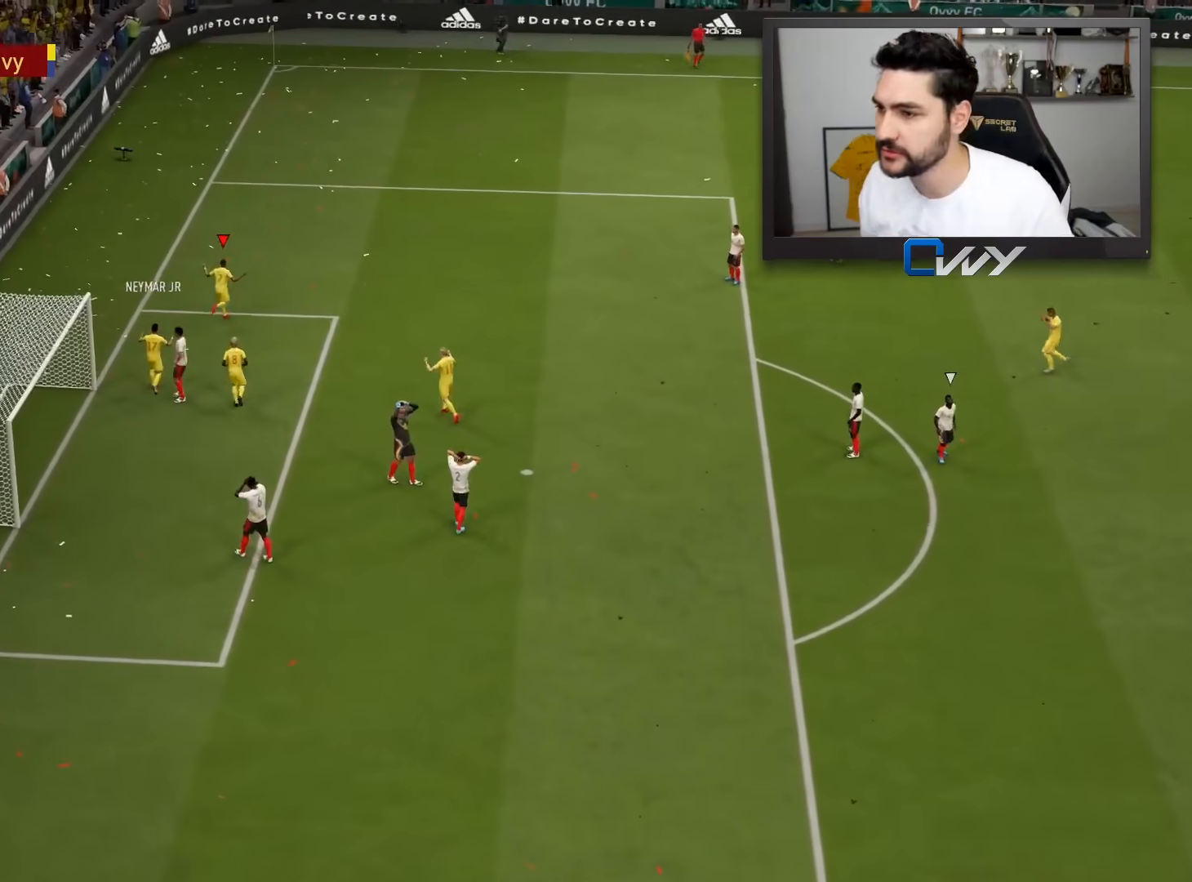
{"buttons": ["R2"], "left_stick": "right", "right_stick": "center", "events": [[17, "CROSS", "up"], [17, "L1", "up"], [17, "R1", "up"], [67, "R2", "down"], [67, "left_stick", "up-right"], [367, "left_stick", "right"]]}
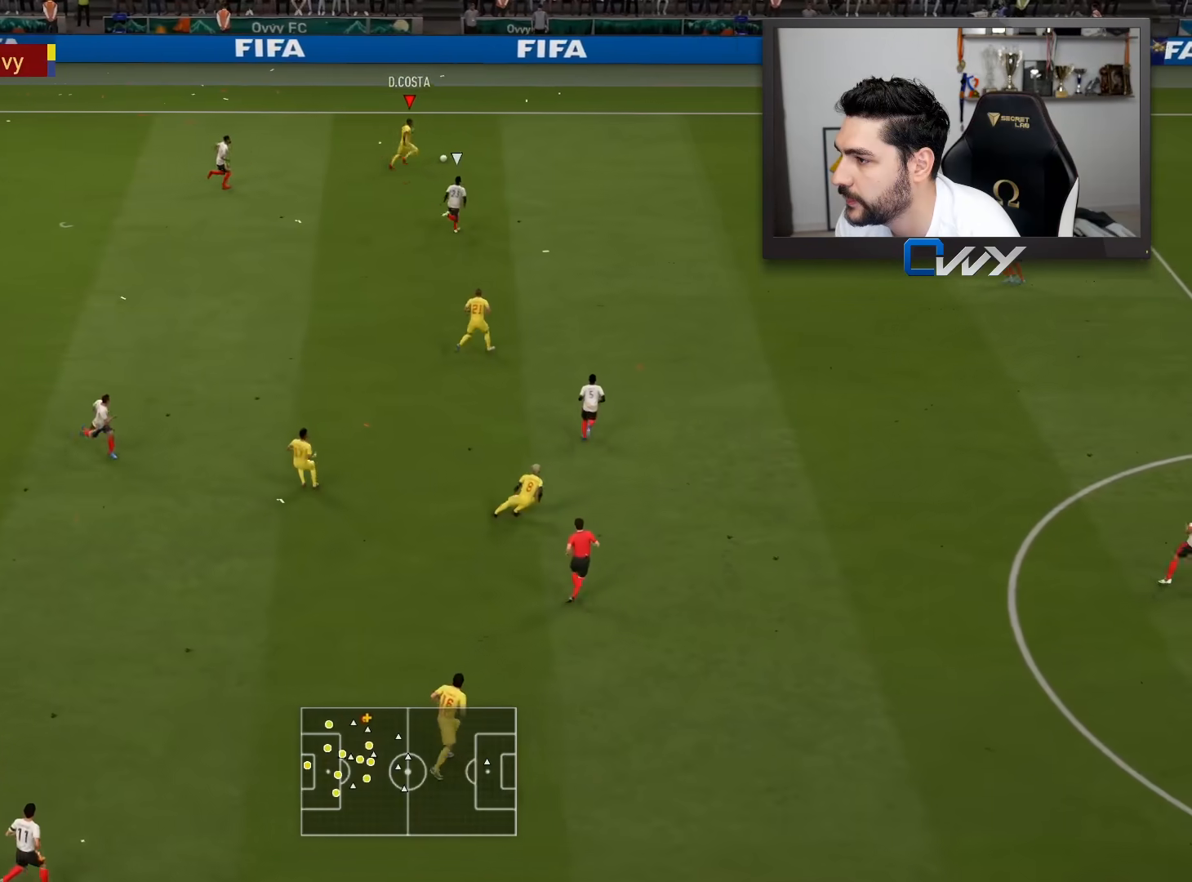
{"buttons": ["R2"], "left_stick": "right", "right_stick": "center", "events": []}
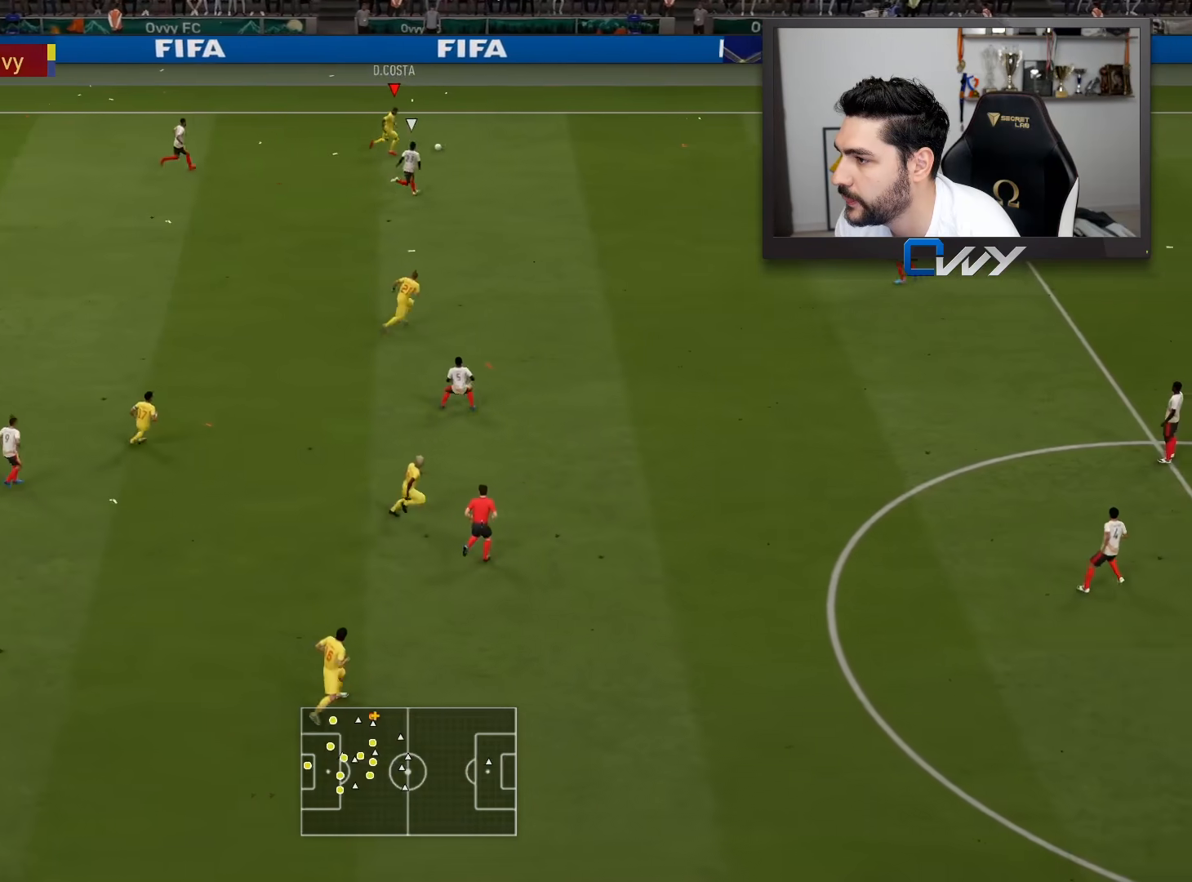
{"buttons": ["R2"], "left_stick": "right", "right_stick": "center", "events": []}
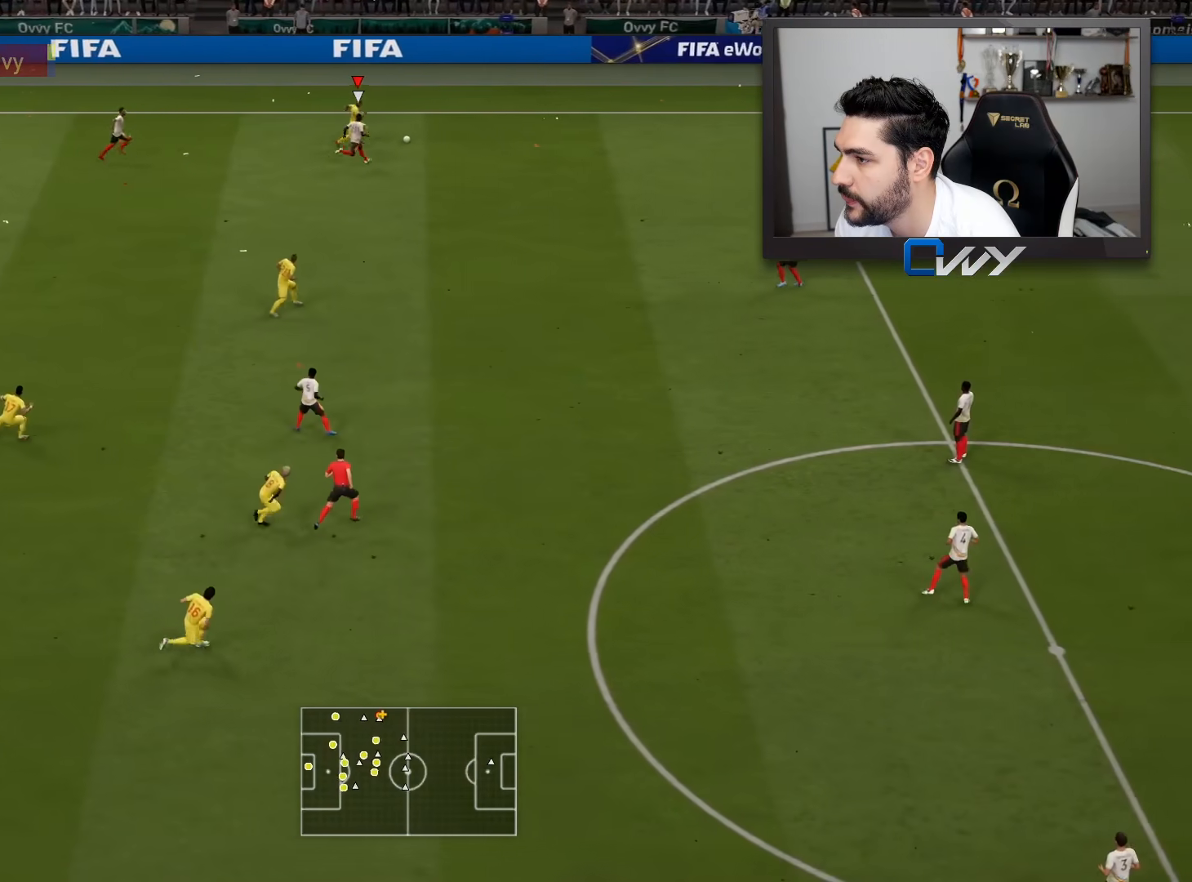
{"buttons": ["R2"], "left_stick": "right", "right_stick": "center", "events": []}
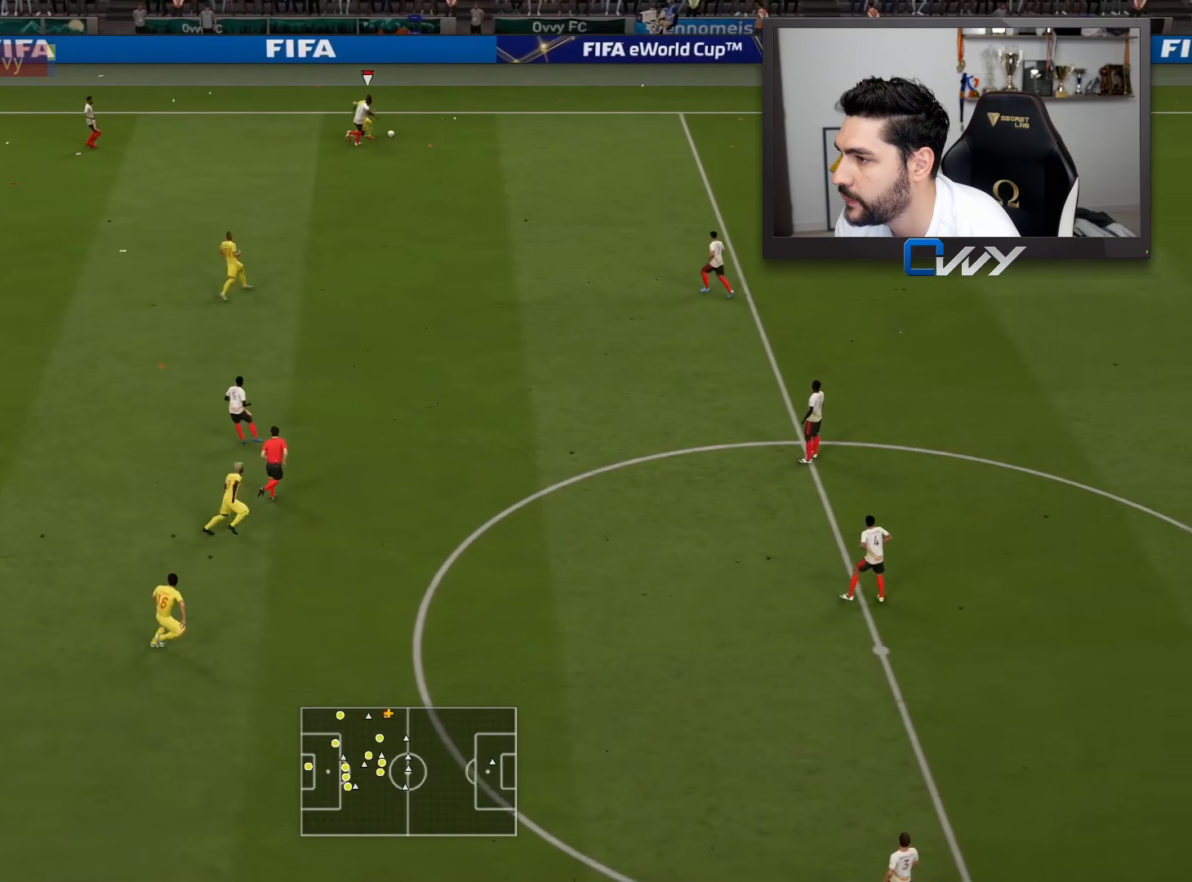
{"buttons": ["R2"], "left_stick": "right", "right_stick": "center", "events": []}